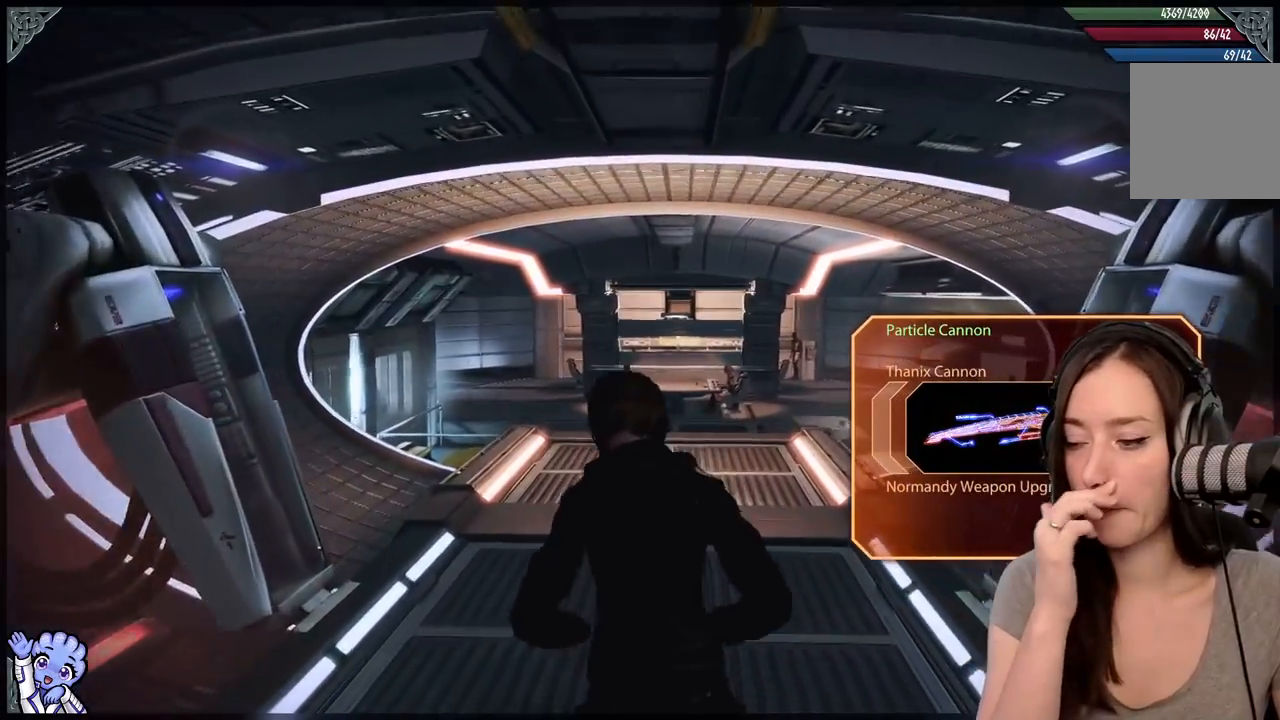
Gameplay with a controller (Xbox layout); each line is a JSON object with the inputs held at the frame after it. "events" lists button and stick changes between this image and that frame as [ms after this image, input, new state], when the widget could be followed in between. Not read: SHARE.
{"buttons": [], "left_stick": "up", "right_stick": "center", "events": []}
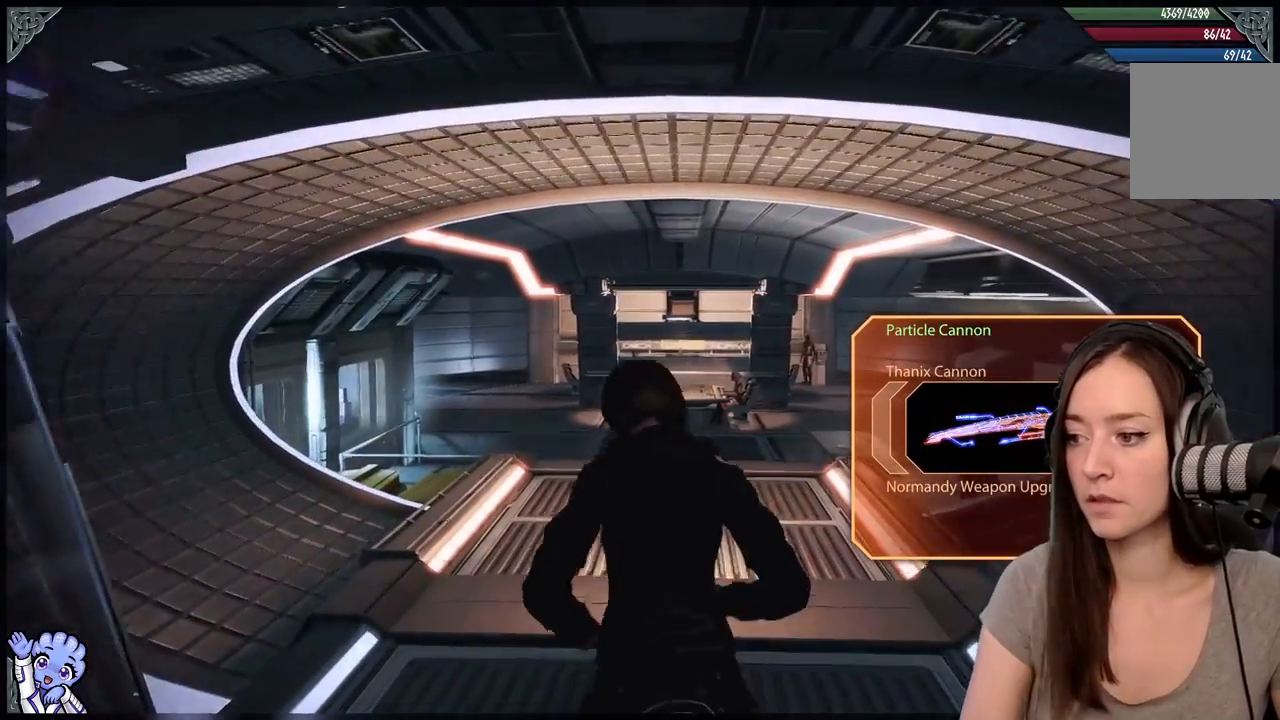
{"buttons": [], "left_stick": "up", "right_stick": "down-right", "events": [[483, "right_stick", "down-right"]]}
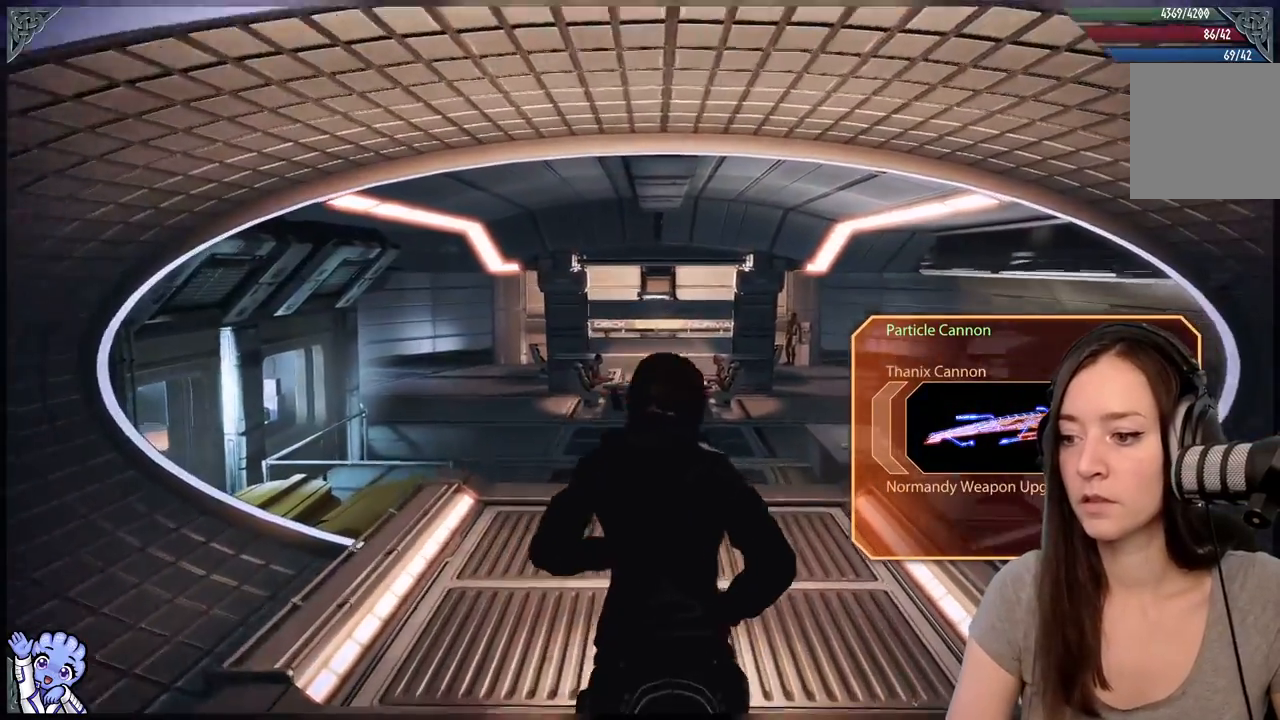
{"buttons": [], "left_stick": "up", "right_stick": "center", "events": [[183, "right_stick", "center"]]}
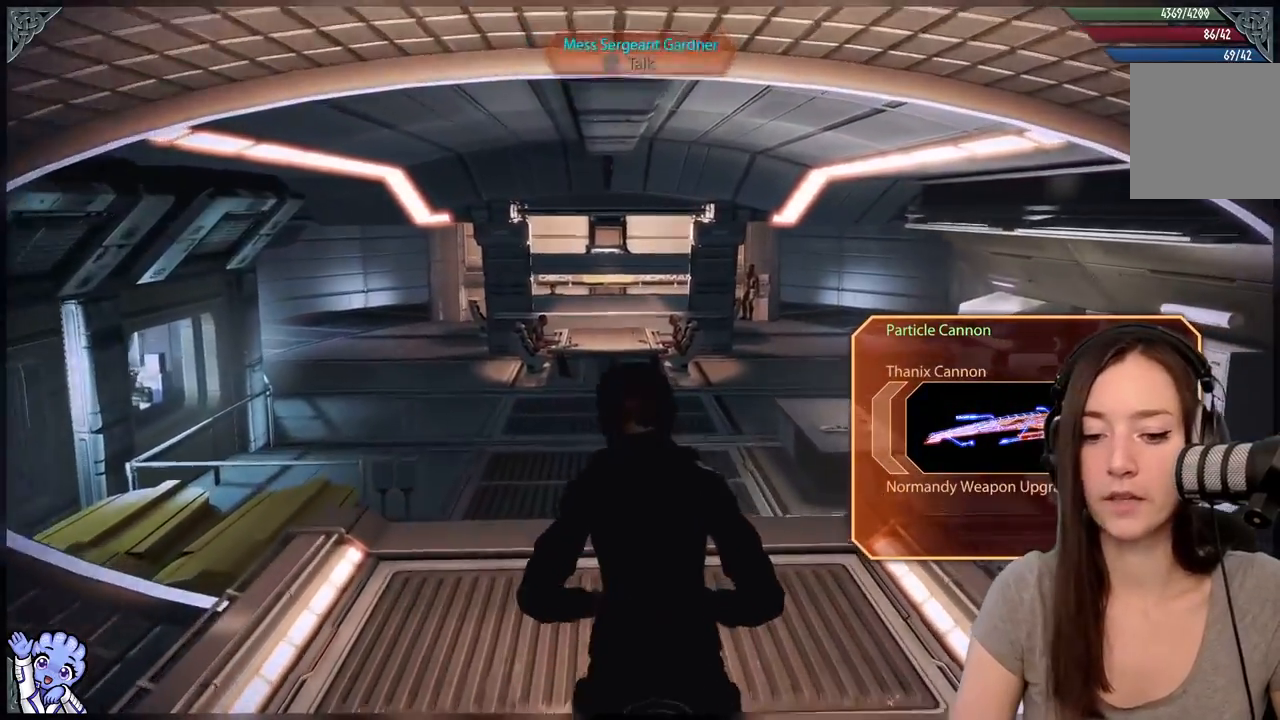
{"buttons": ["A", "R2"], "left_stick": "up", "right_stick": "center", "events": [[67, "right_stick", "down"], [167, "right_stick", "center"], [367, "A", "down"], [483, "R2", "down"]]}
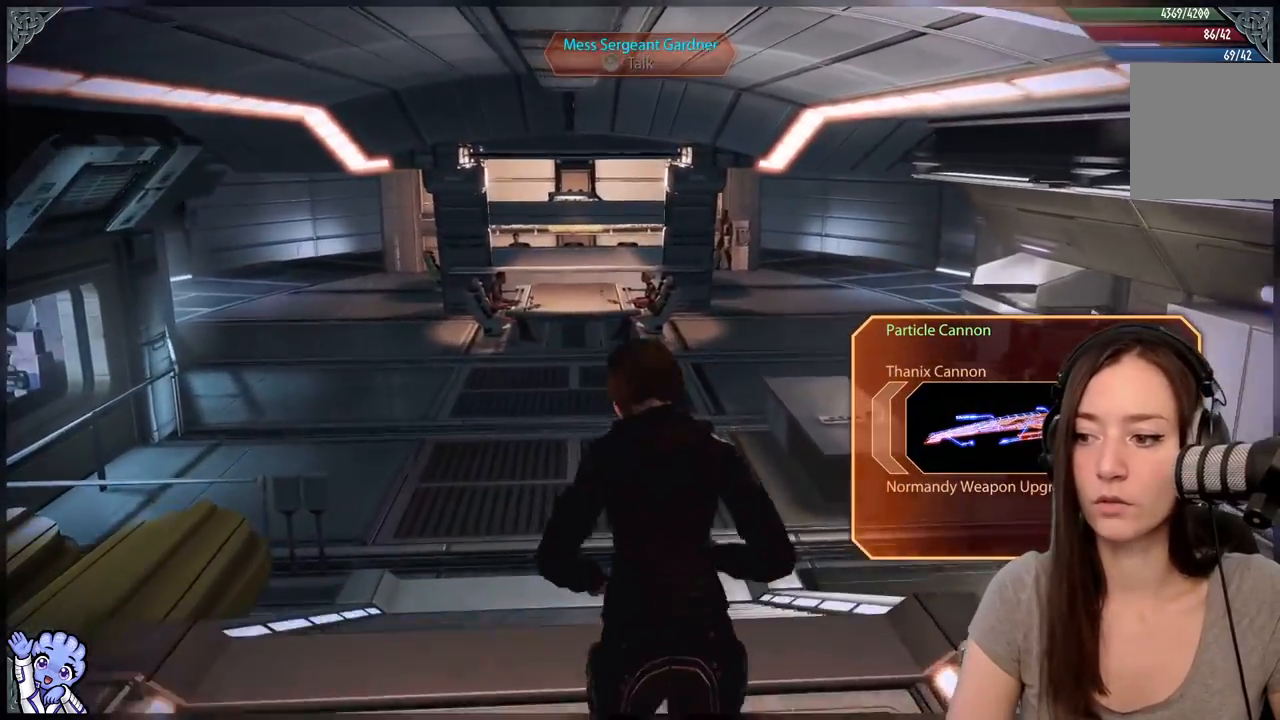
{"buttons": ["A"], "left_stick": "up", "right_stick": "center", "events": [[67, "R2", "up"], [350, "R2", "down"], [417, "R2", "up"]]}
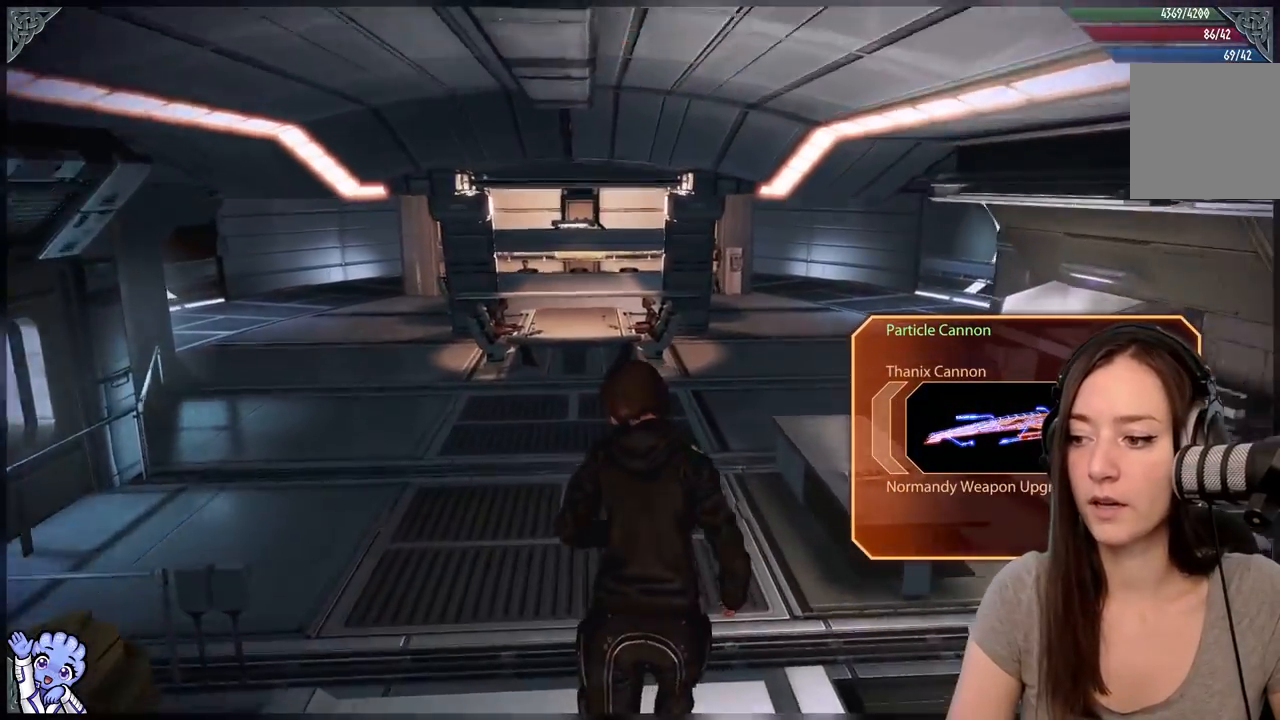
{"buttons": ["A"], "left_stick": "up", "right_stick": "center", "events": []}
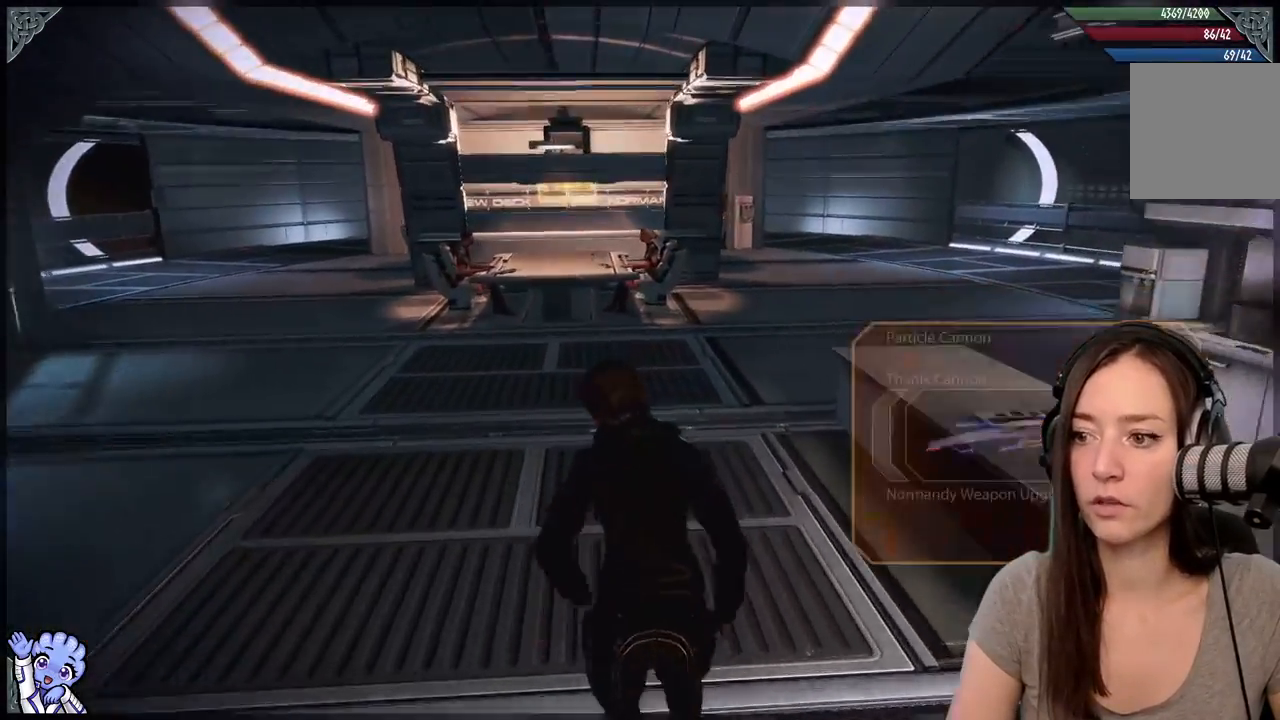
{"buttons": ["A"], "left_stick": "up", "right_stick": "center", "events": []}
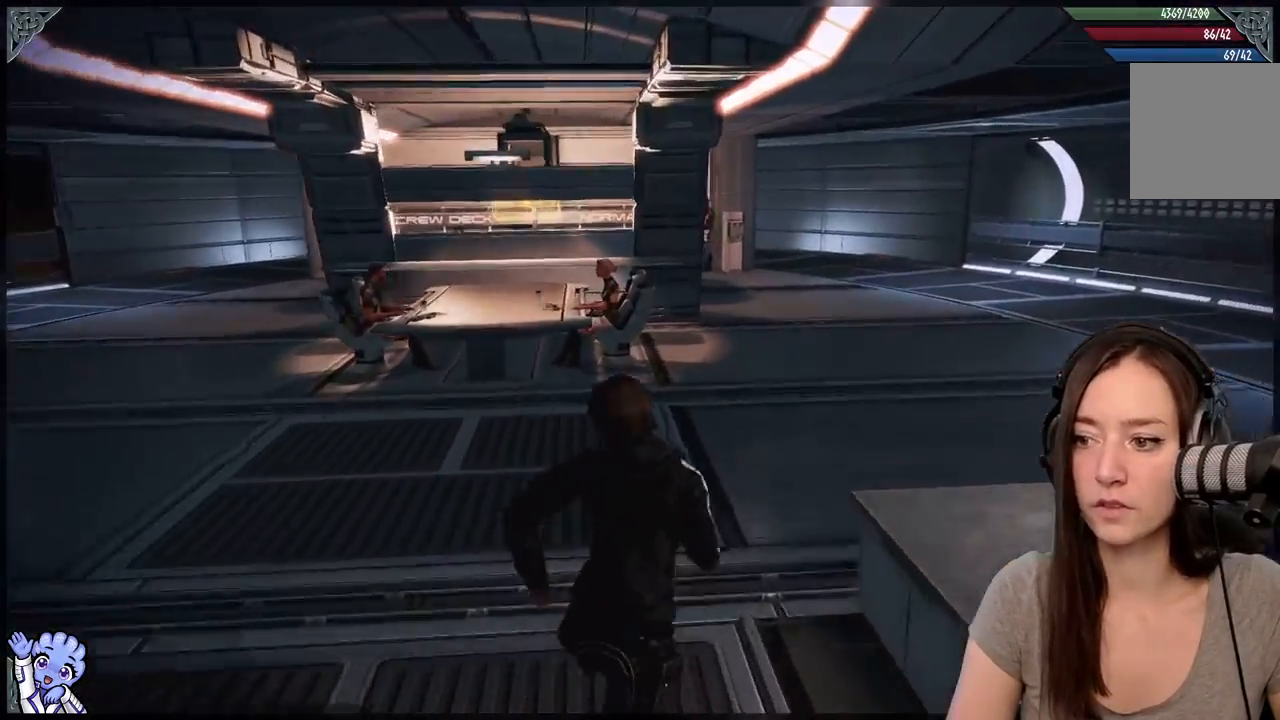
{"buttons": ["A"], "left_stick": "up", "right_stick": "center", "events": []}
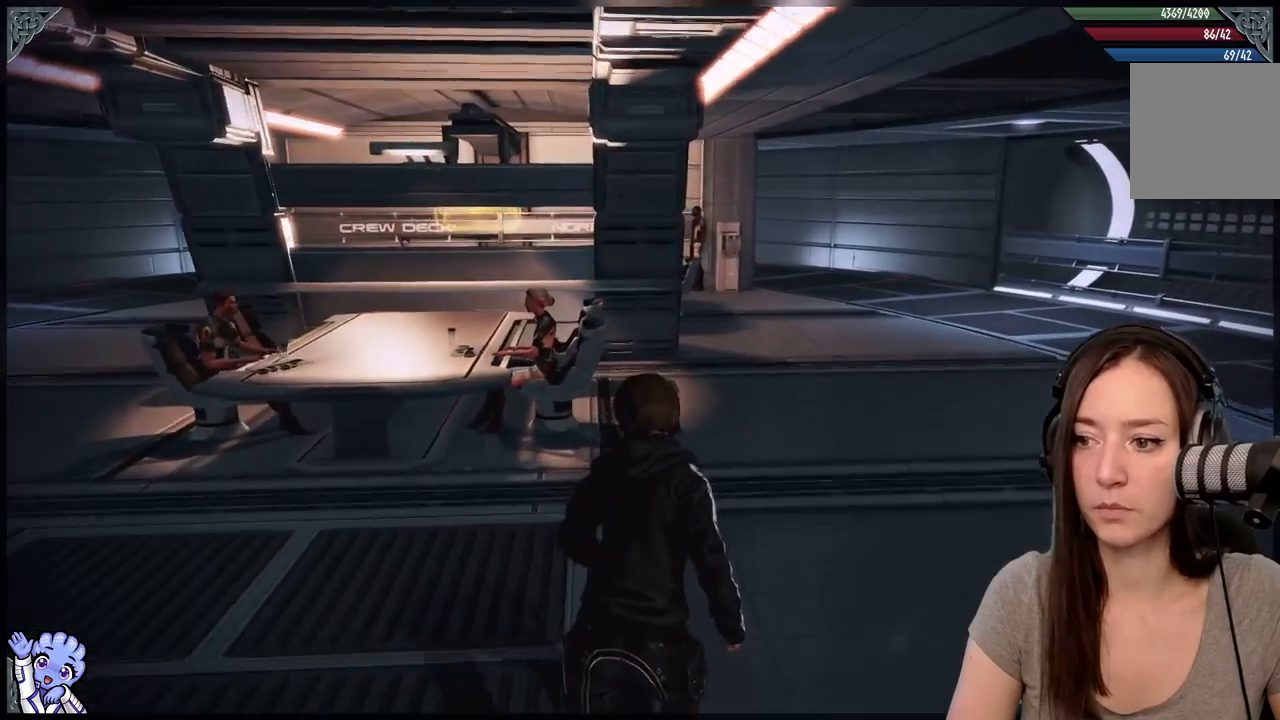
{"buttons": ["A"], "left_stick": "up", "right_stick": "center", "events": []}
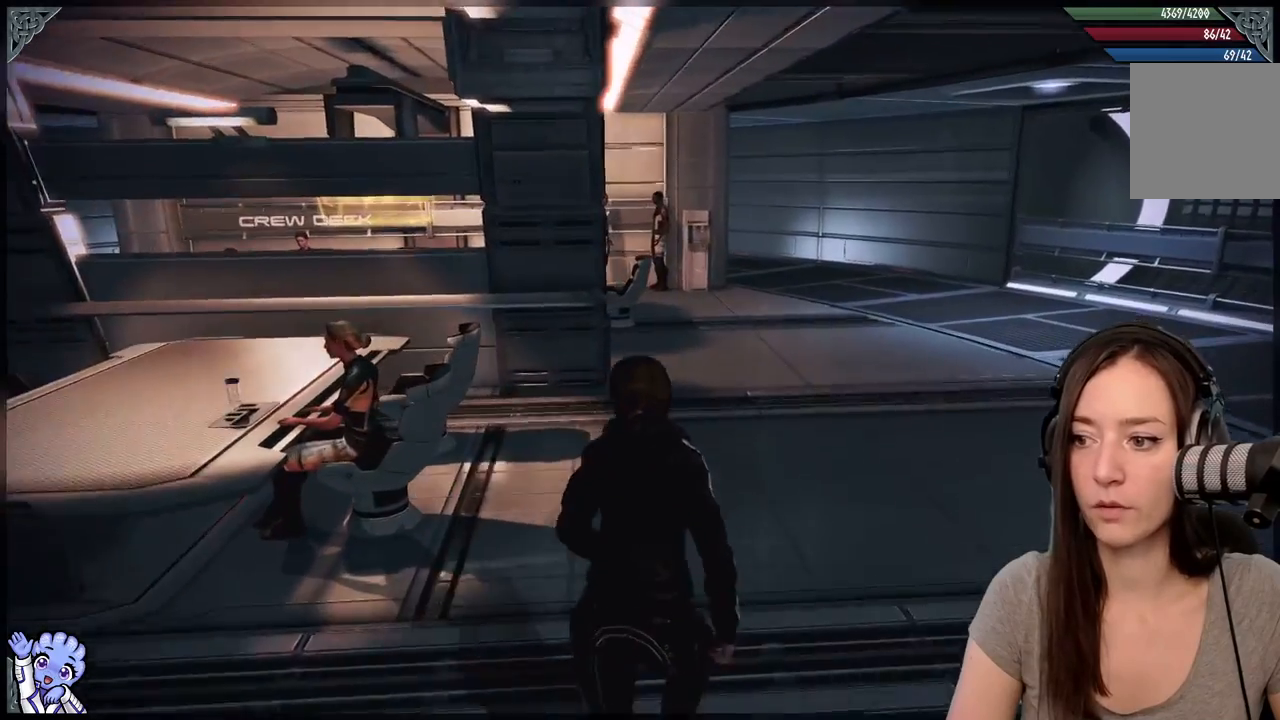
{"buttons": ["A"], "left_stick": "up", "right_stick": "center", "events": []}
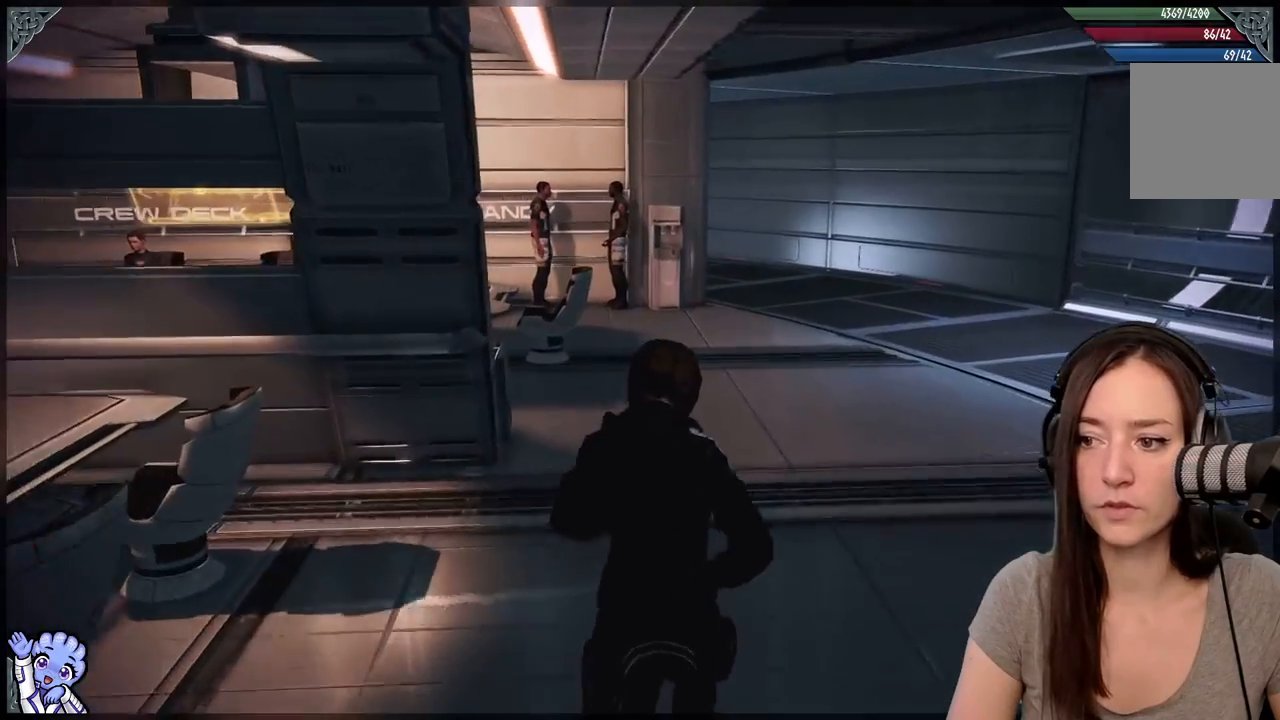
{"buttons": ["A"], "left_stick": "up", "right_stick": "center", "events": []}
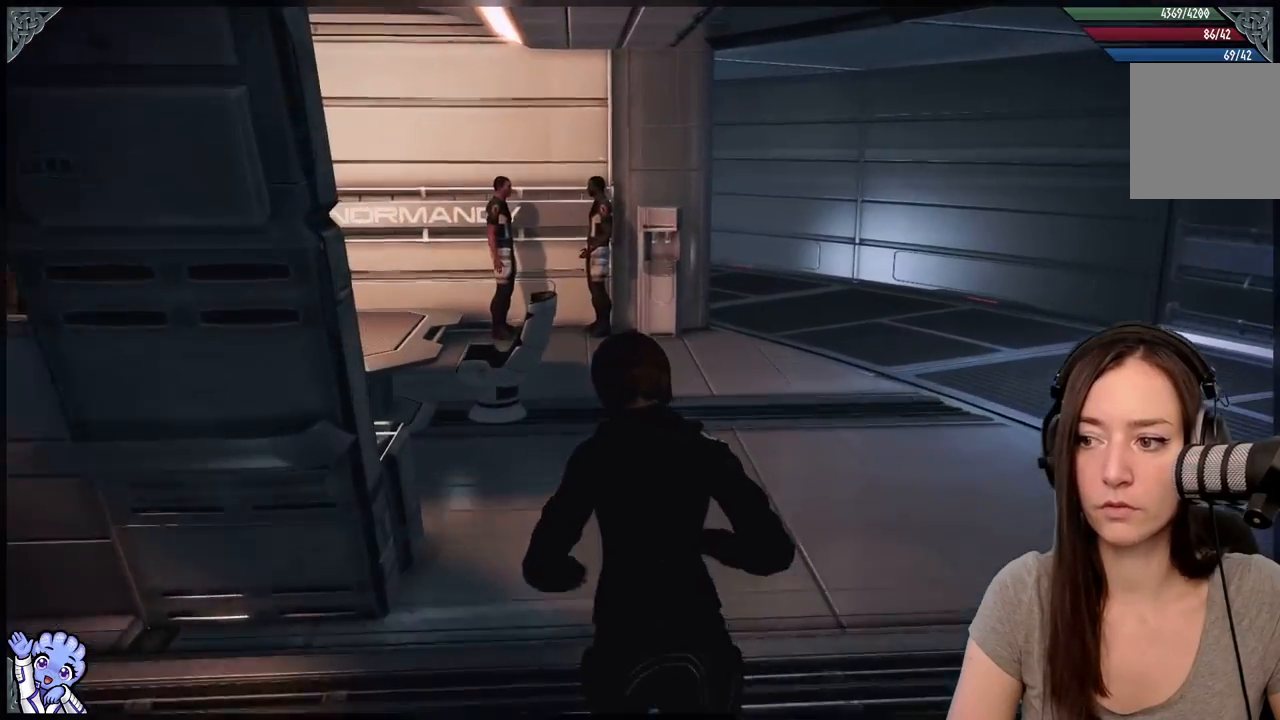
{"buttons": ["A"], "left_stick": "up-right", "right_stick": "center", "events": [[367, "left_stick", "up-right"]]}
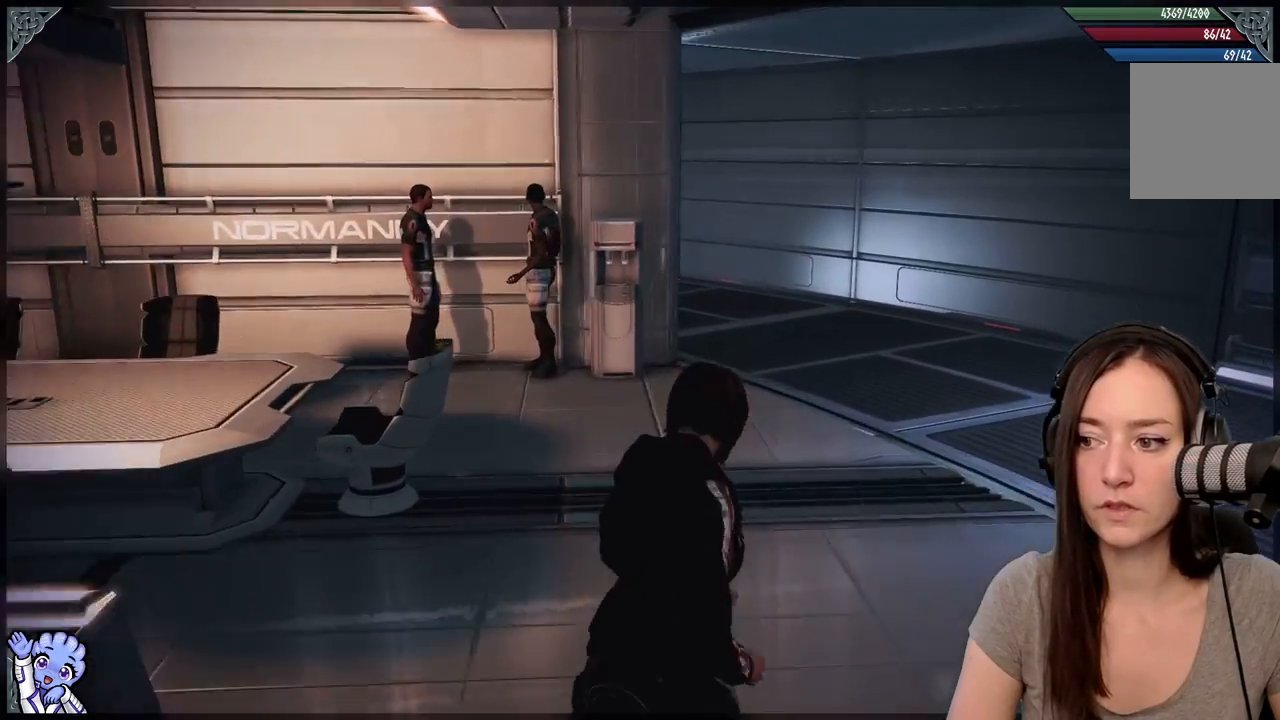
{"buttons": [], "left_stick": "up-right", "right_stick": "center", "events": [[417, "A", "up"]]}
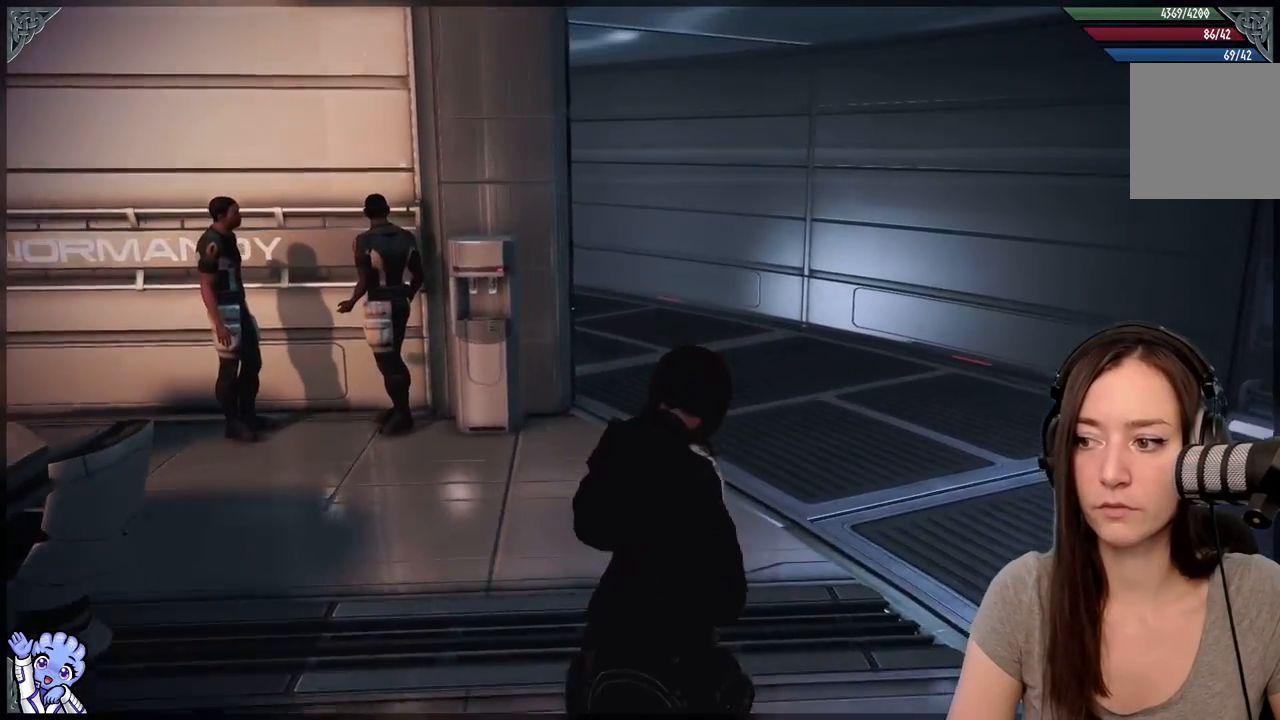
{"buttons": [], "left_stick": "up", "right_stick": "right", "events": [[167, "right_stick", "right"], [417, "left_stick", "up"]]}
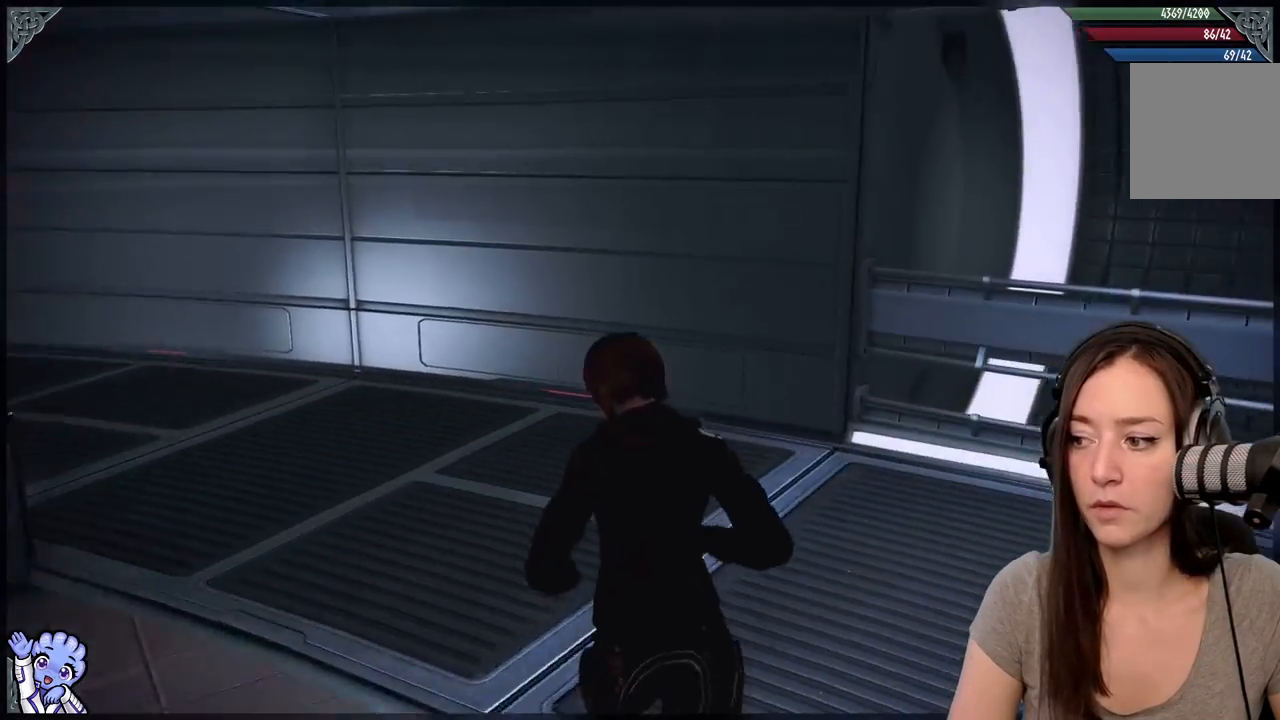
{"buttons": [], "left_stick": "up", "right_stick": "left", "events": [[67, "right_stick", "center"], [267, "right_stick", "left"]]}
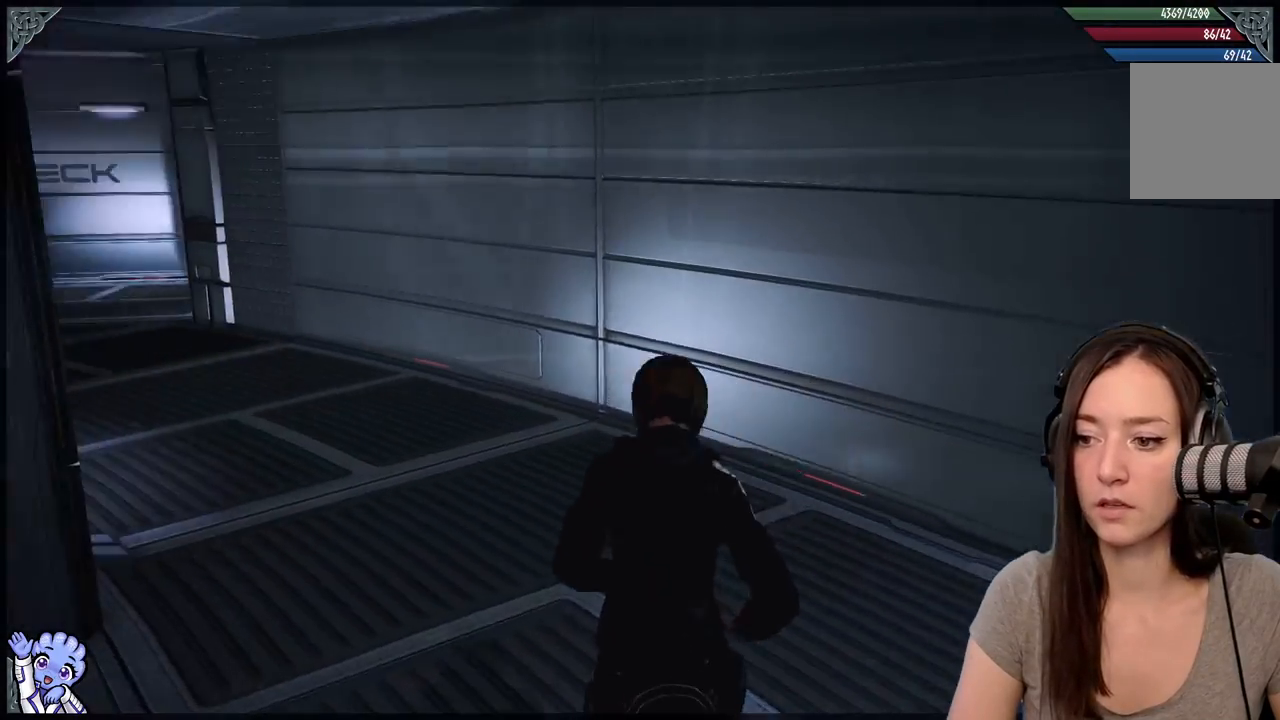
{"buttons": [], "left_stick": "up", "right_stick": "left", "events": []}
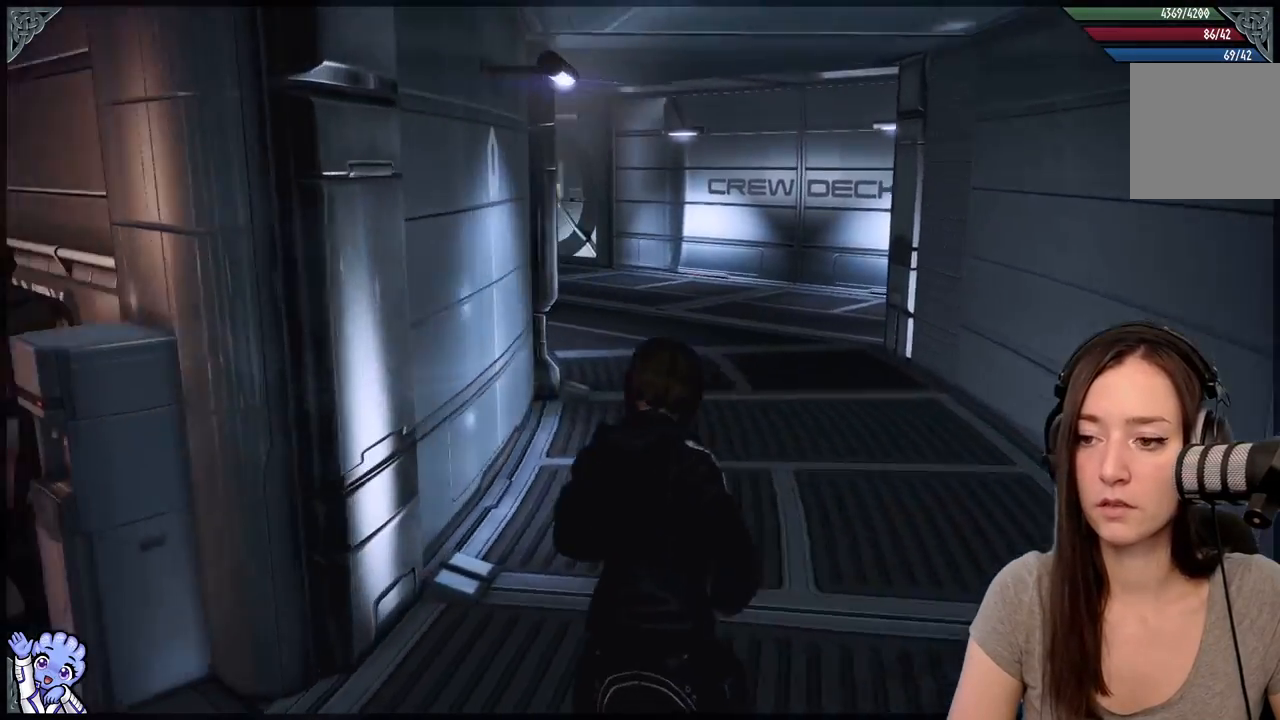
{"buttons": [], "left_stick": "up", "right_stick": "center", "events": [[83, "right_stick", "up-left"], [167, "left_stick", "up-right"], [217, "right_stick", "center"], [483, "left_stick", "up"]]}
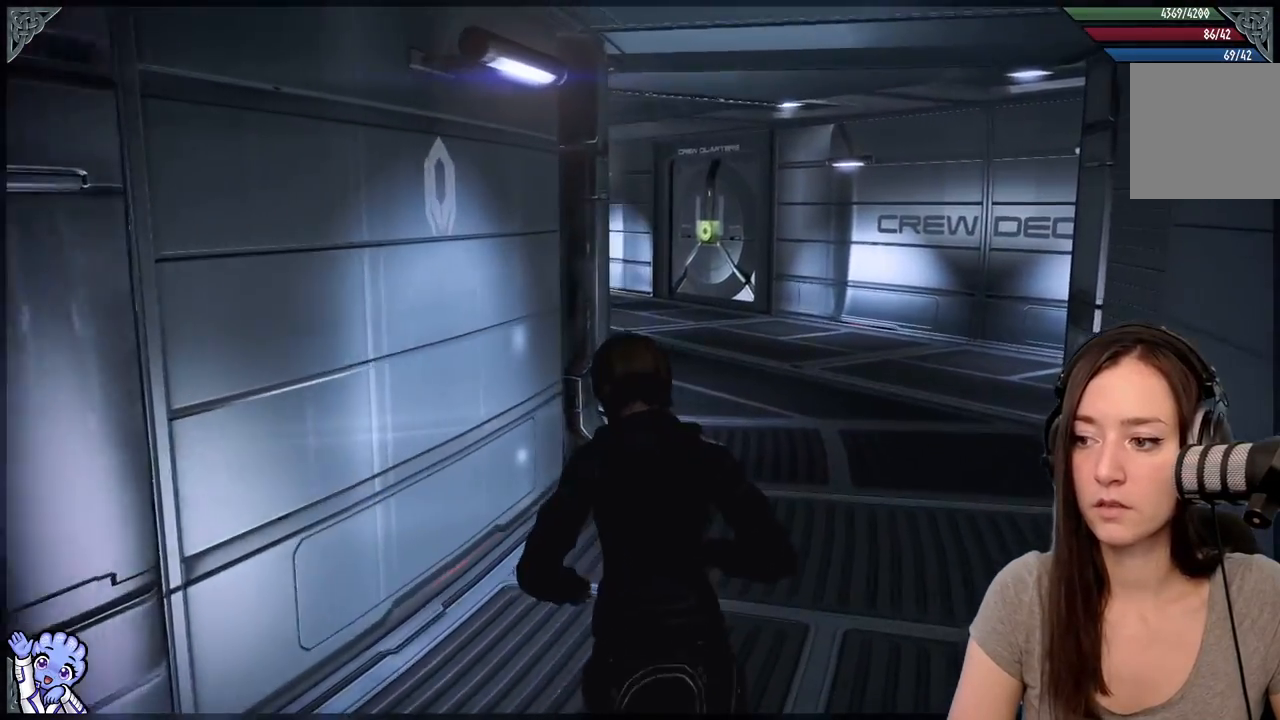
{"buttons": ["A"], "left_stick": "up", "right_stick": "center", "events": [[267, "A", "down"]]}
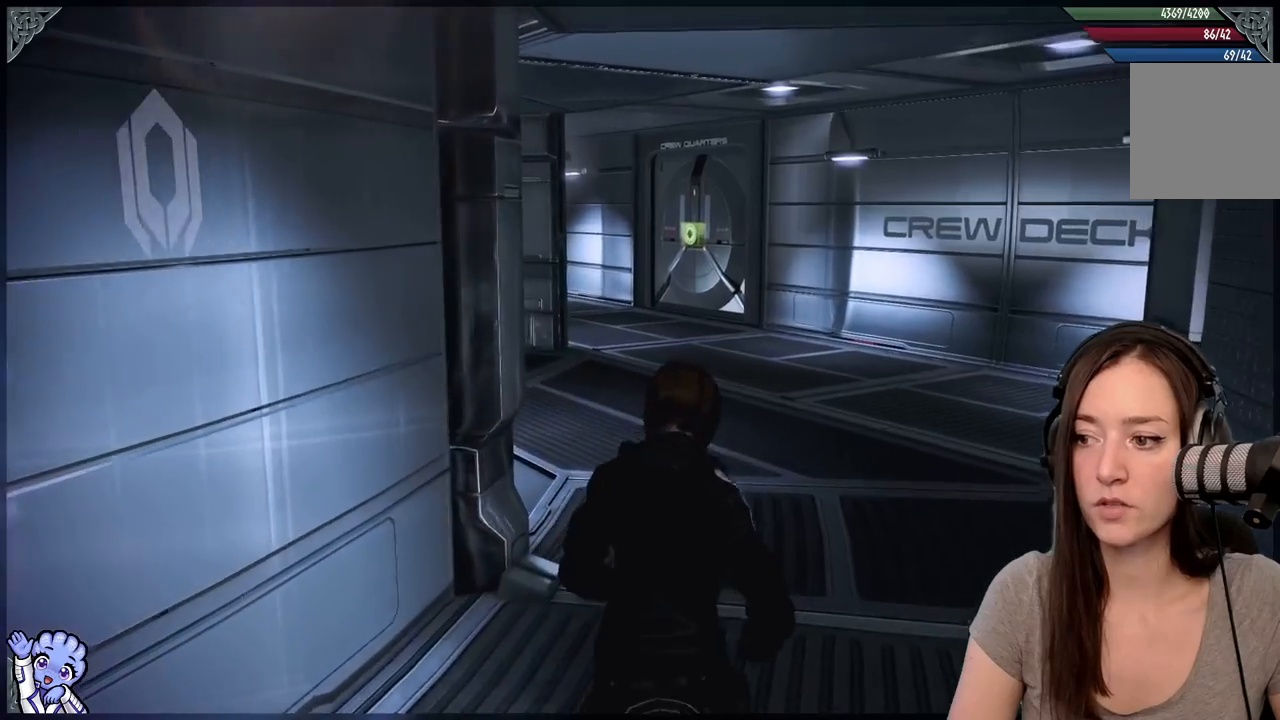
{"buttons": [], "left_stick": "up", "right_stick": "down-left", "events": [[217, "A", "up"], [317, "right_stick", "down-left"]]}
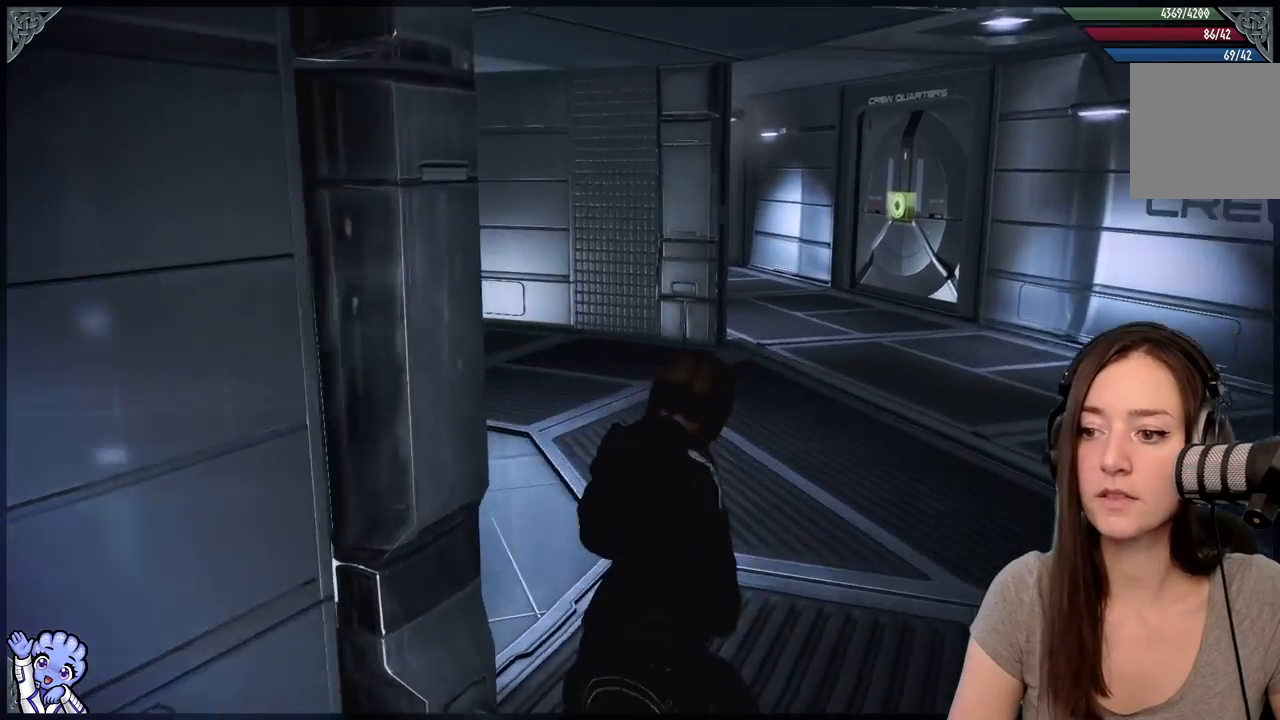
{"buttons": [], "left_stick": "up-right", "right_stick": "left", "events": [[50, "right_stick", "left"], [67, "left_stick", "up-right"]]}
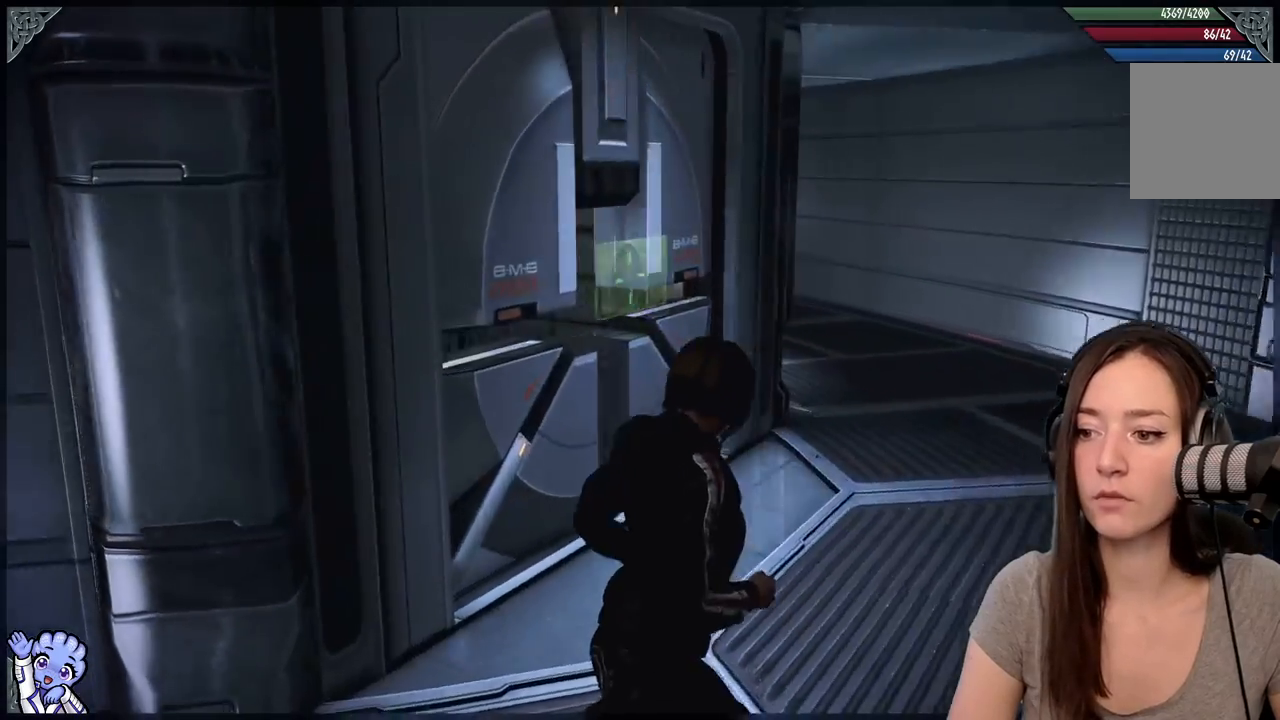
{"buttons": [], "left_stick": "up-right", "right_stick": "left", "events": []}
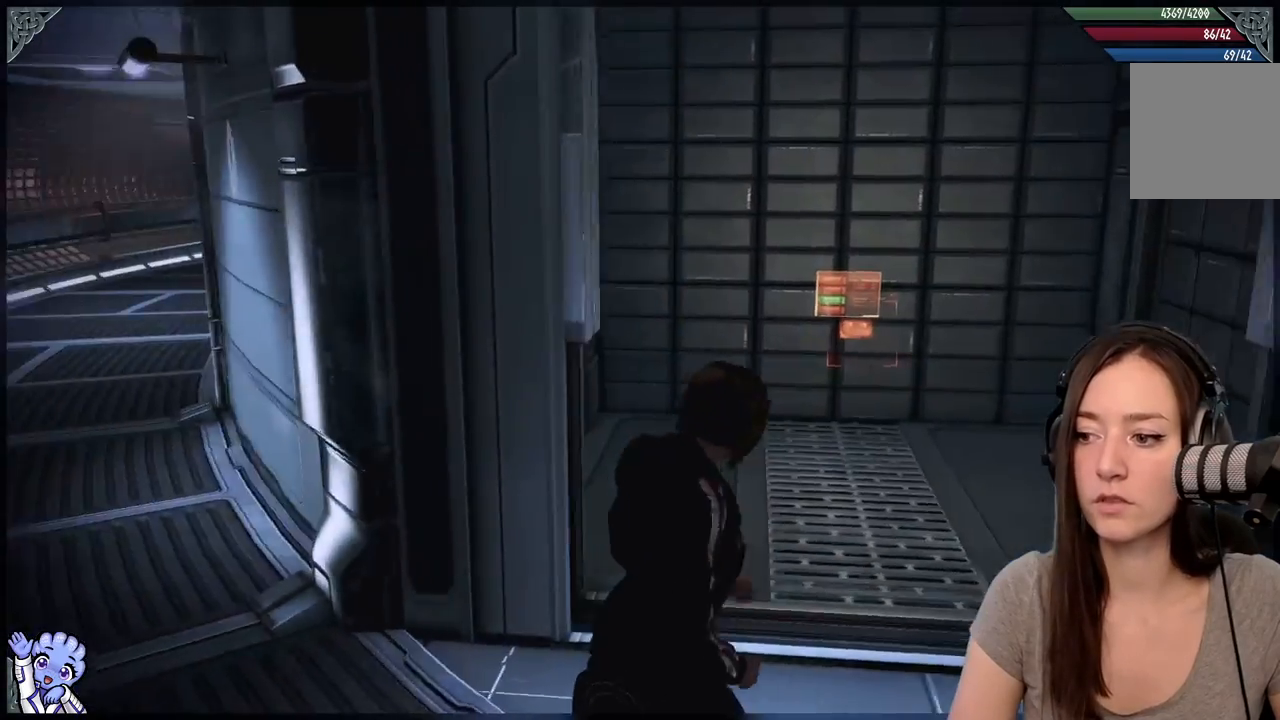
{"buttons": [], "left_stick": "up-right", "right_stick": "center", "events": [[117, "right_stick", "center"]]}
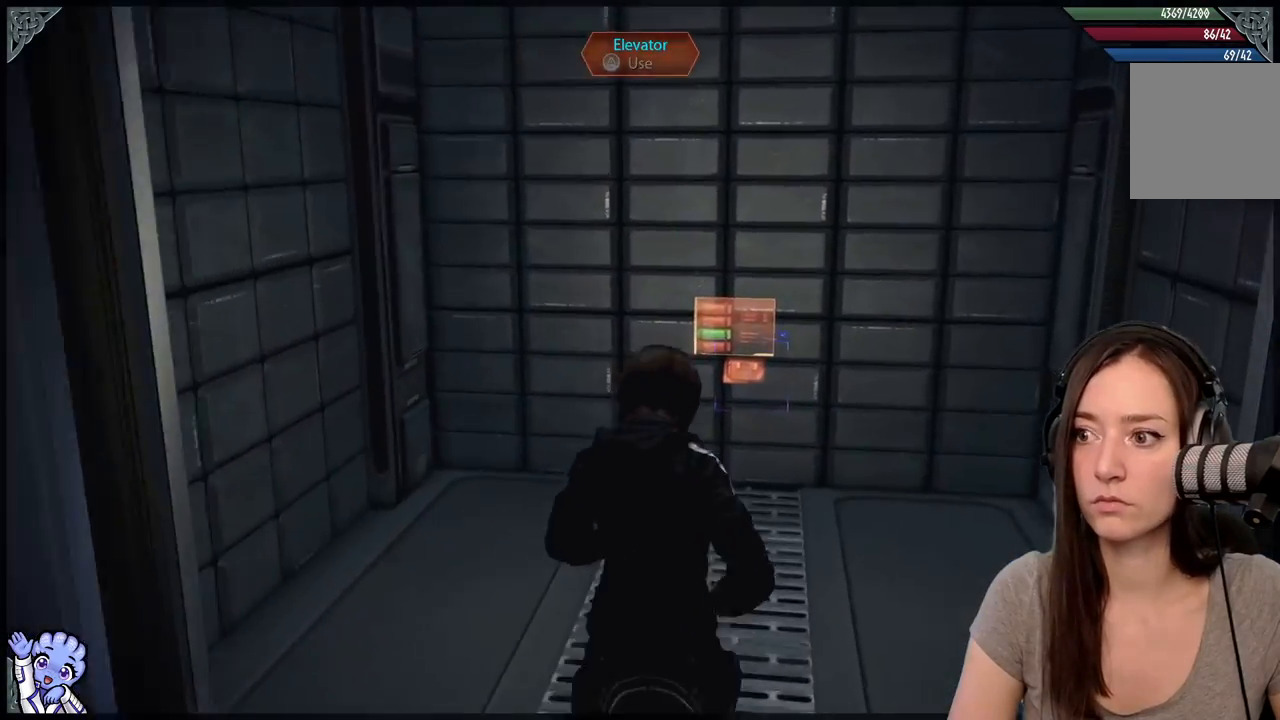
{"buttons": [], "left_stick": "center", "right_stick": "center", "events": [[83, "left_stick", "up"], [367, "A", "down"], [417, "left_stick", "center"], [467, "A", "up"]]}